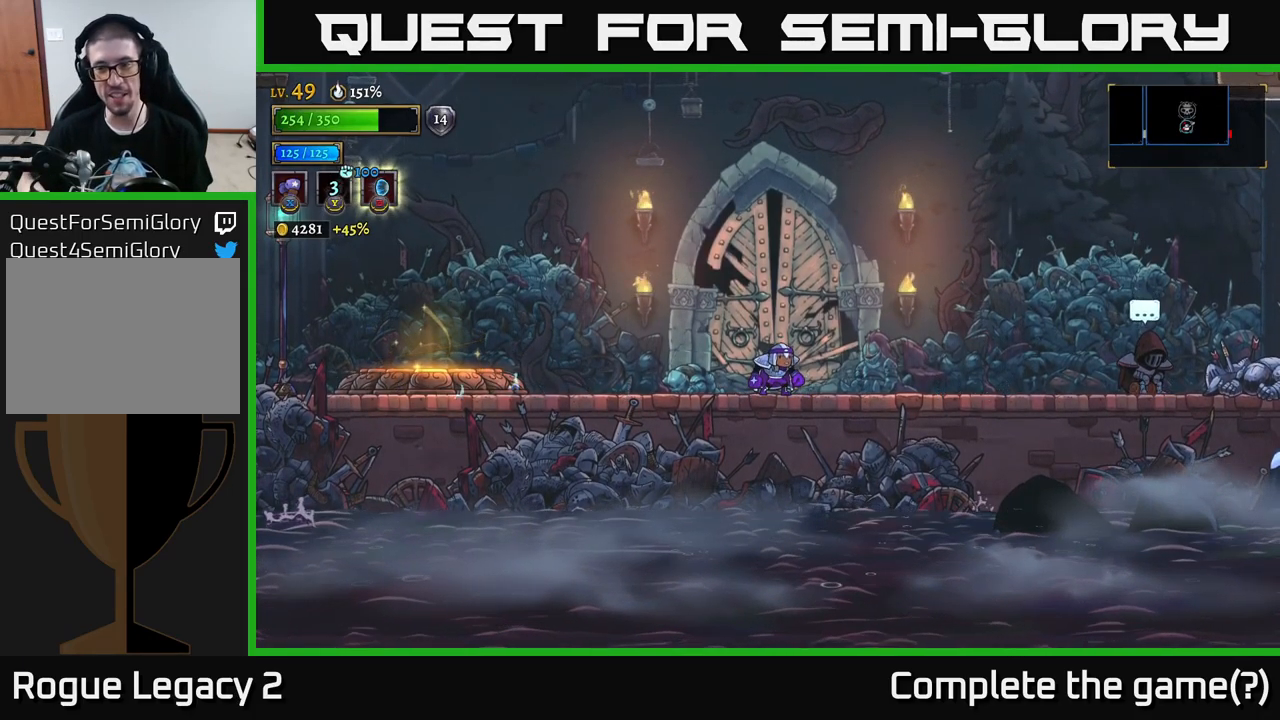
Gameplay with a controller (Xbox layout); each line is a JSON object with the inputs held at the frame after it. "events" lists button and stick changes between this image and that frame as [ms after this image, input, new state], when the widget could be followed in between.
{"buttons": [], "left_stick": "right", "right_stick": "center", "events": [[17, "left_stick", "right"]]}
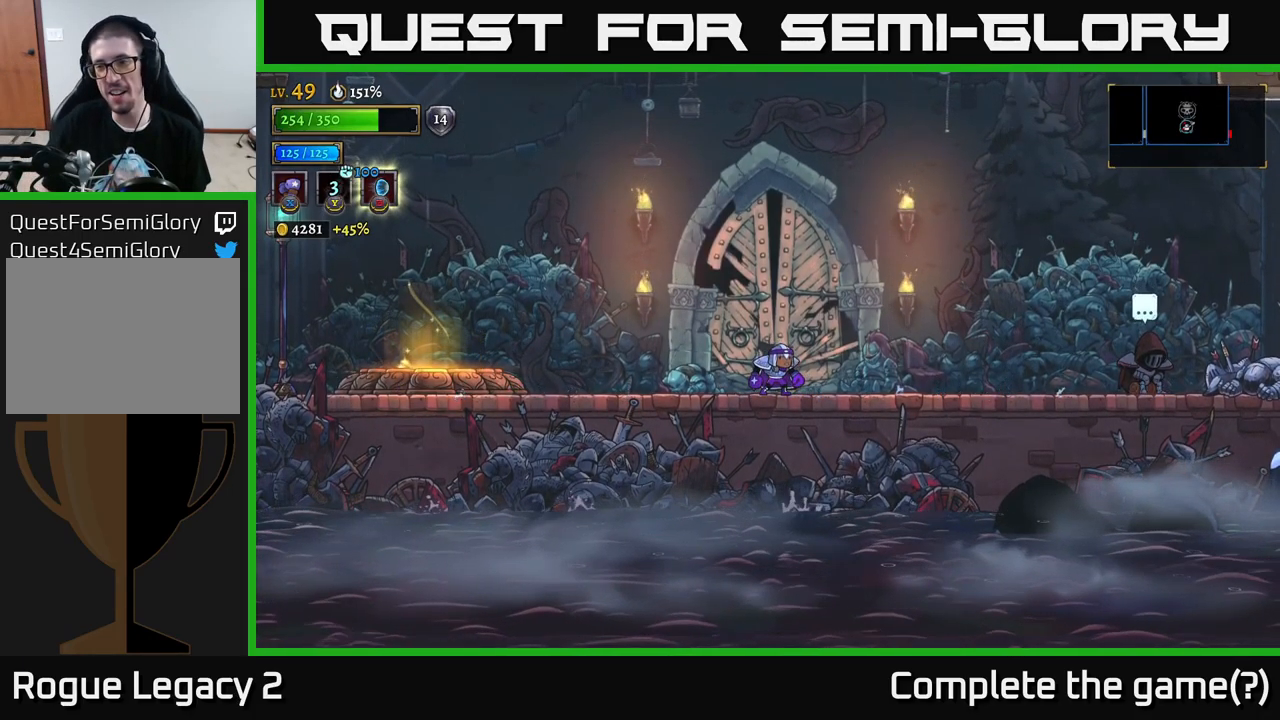
{"buttons": [], "left_stick": "right", "right_stick": "center", "events": [[117, "left_stick", "center"], [250, "left_stick", "right"]]}
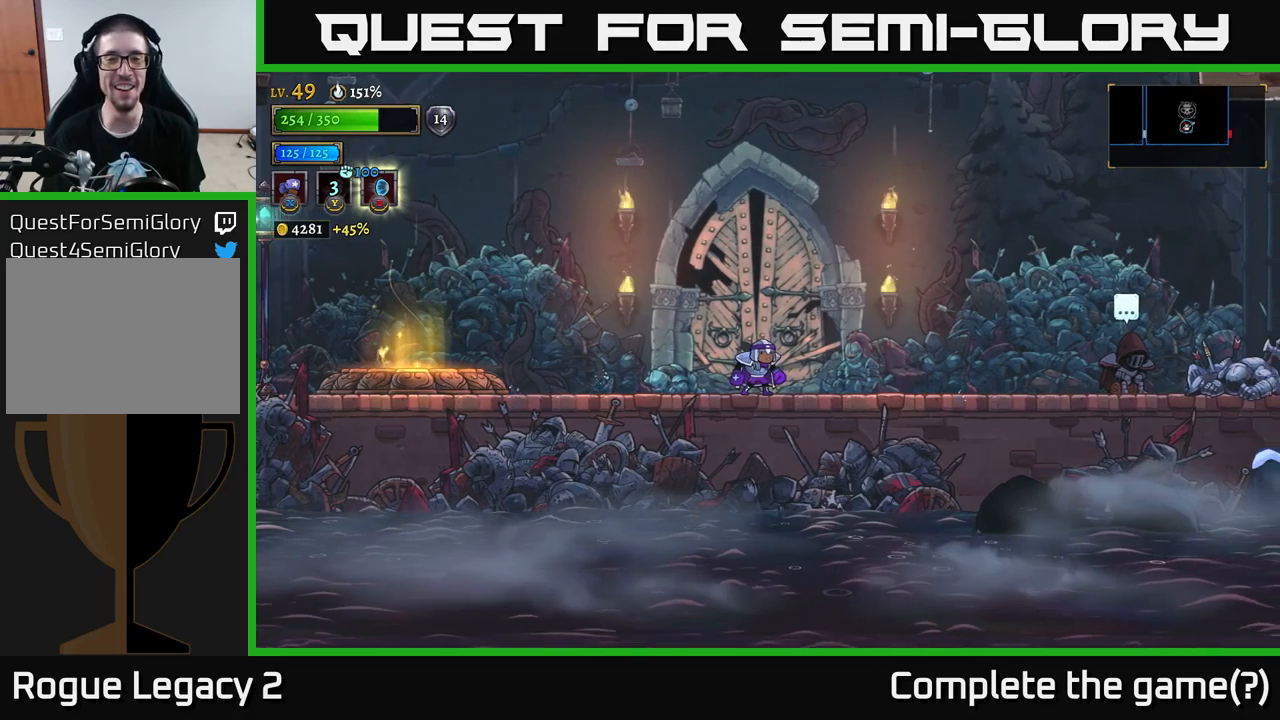
{"buttons": [], "left_stick": "center", "right_stick": "center", "events": [[366, "left_stick", "center"]]}
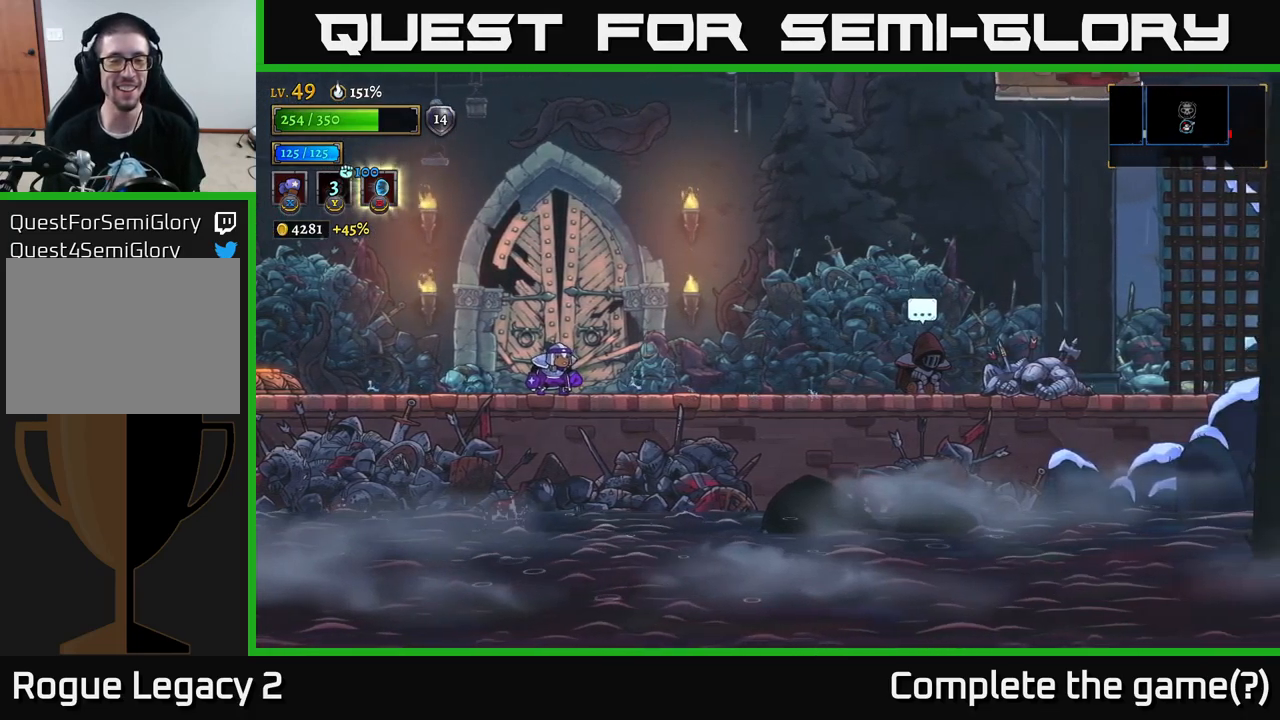
{"buttons": [], "left_stick": "right", "right_stick": "center", "events": [[116, "left_stick", "right"]]}
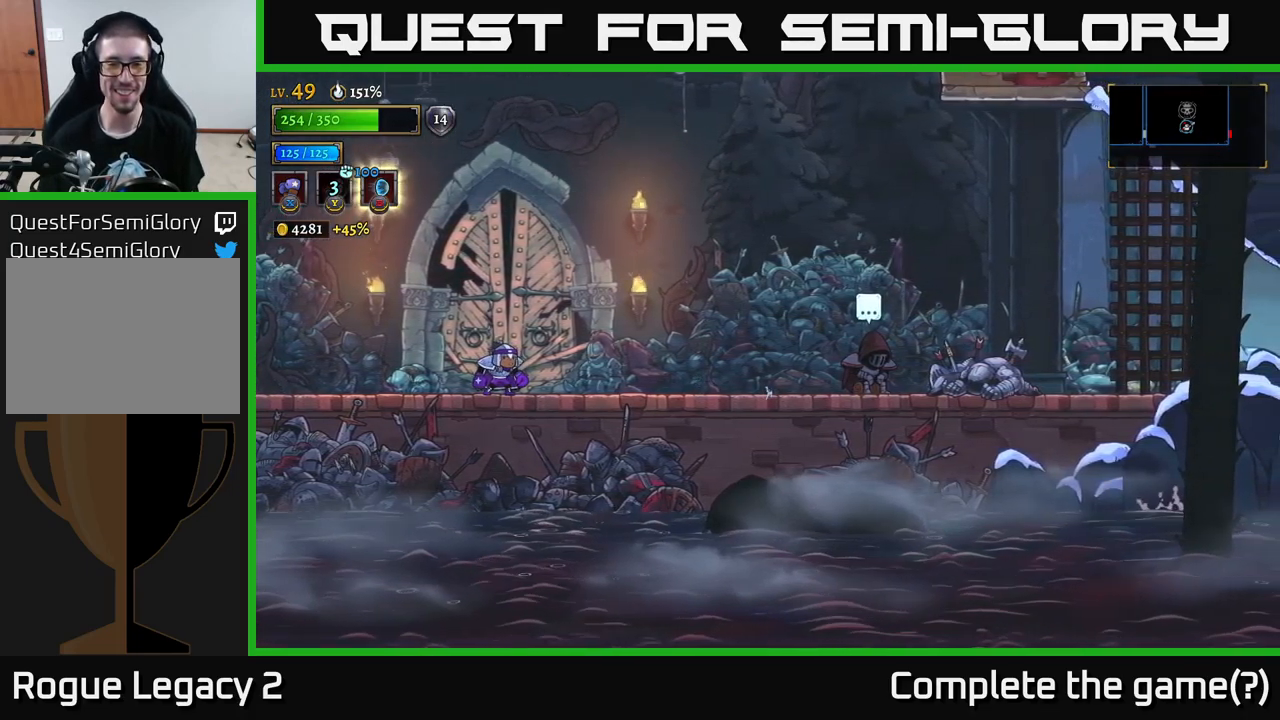
{"buttons": [], "left_stick": "right", "right_stick": "center", "events": []}
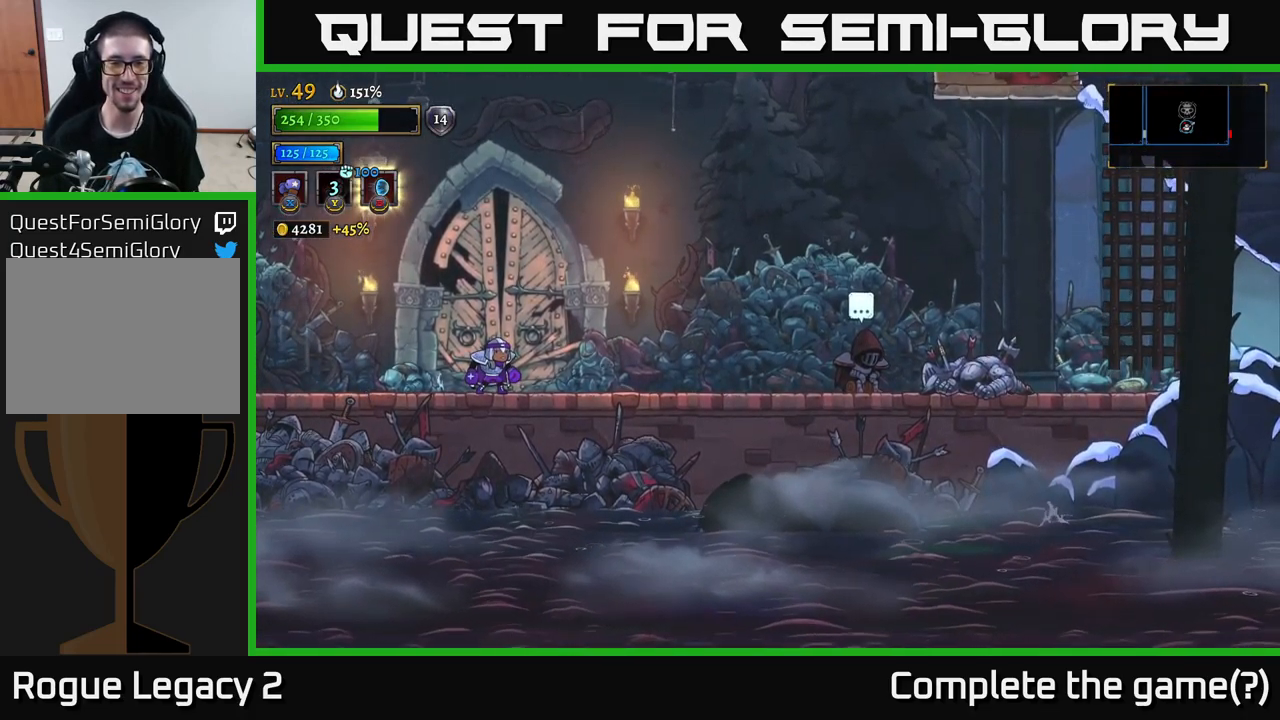
{"buttons": [], "left_stick": "center", "right_stick": "center", "events": [[216, "left_stick", "center"]]}
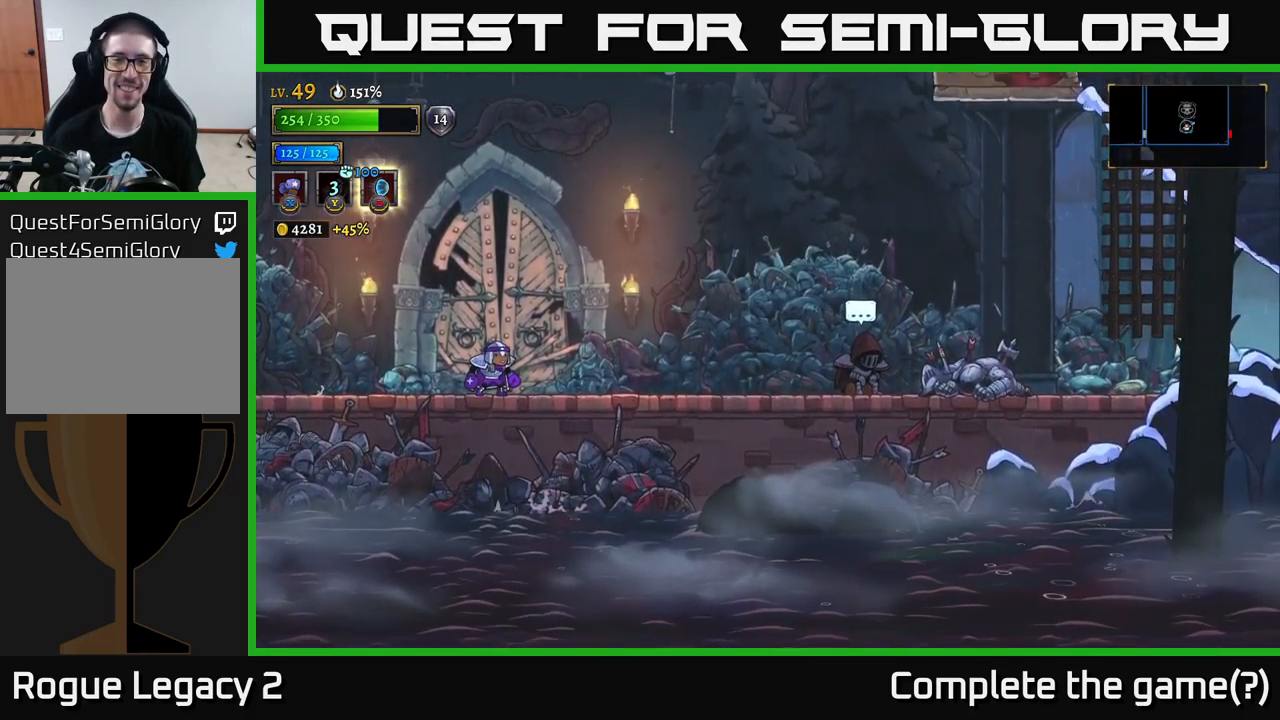
{"buttons": [], "left_stick": "center", "right_stick": "center", "events": []}
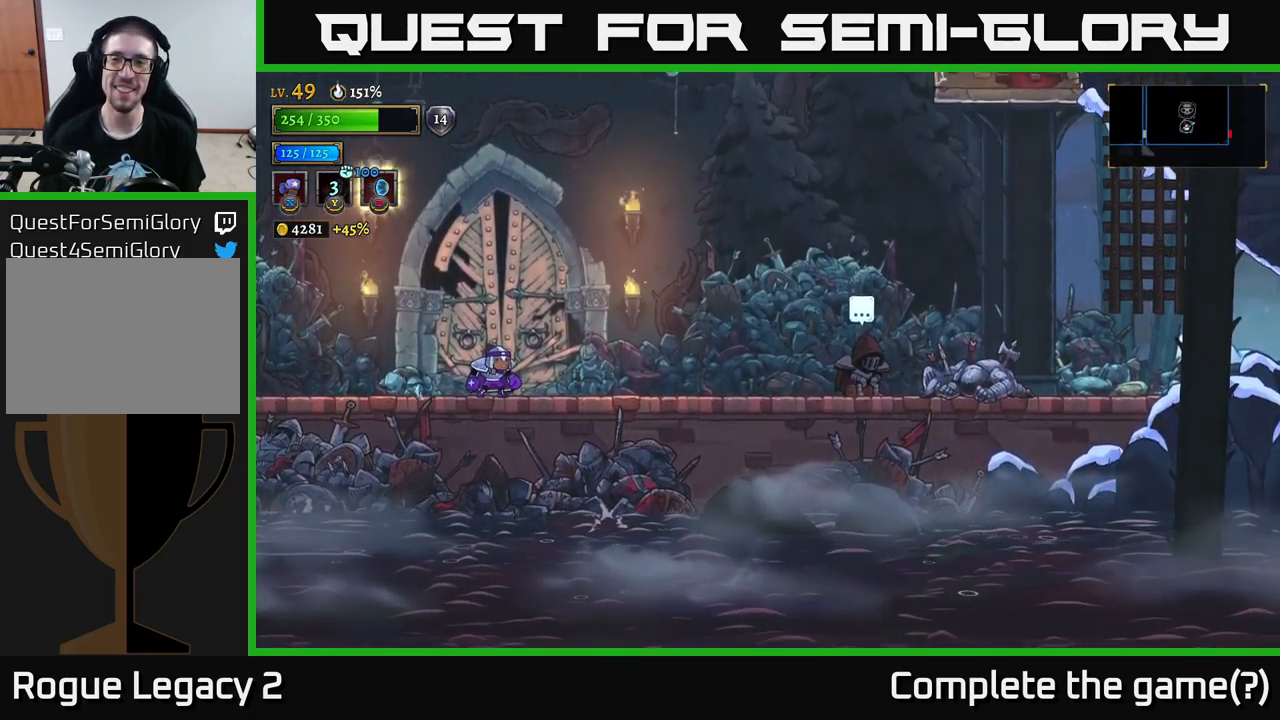
{"buttons": [], "left_stick": "right", "right_stick": "center", "events": [[166, "left_stick", "right"]]}
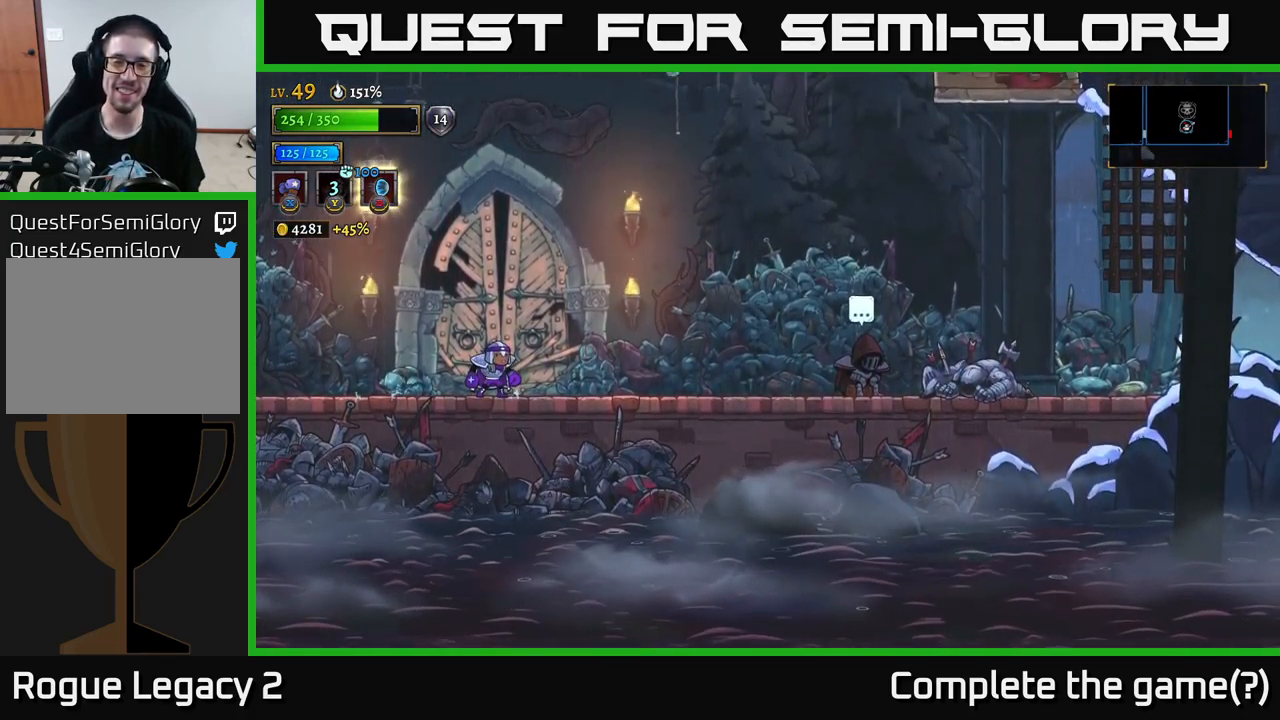
{"buttons": [], "left_stick": "right", "right_stick": "center", "events": [[183, "left_stick", "center"], [500, "left_stick", "right"]]}
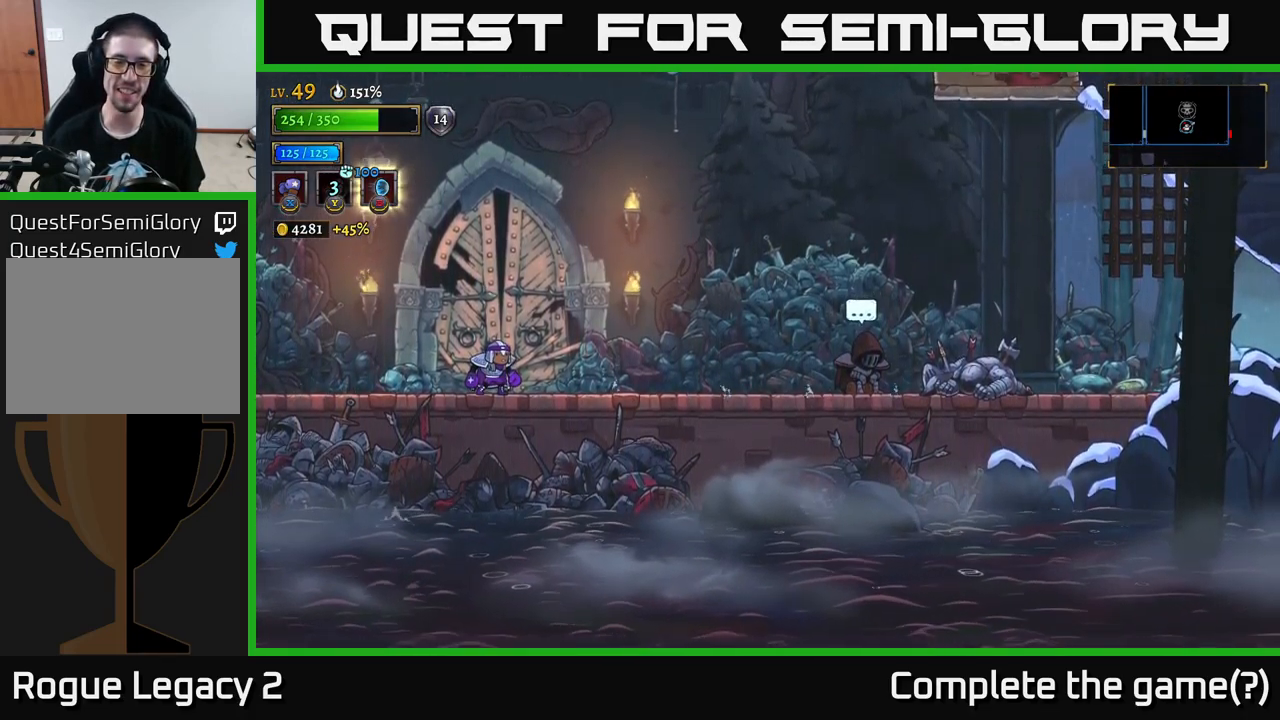
{"buttons": [], "left_stick": "right", "right_stick": "center", "events": []}
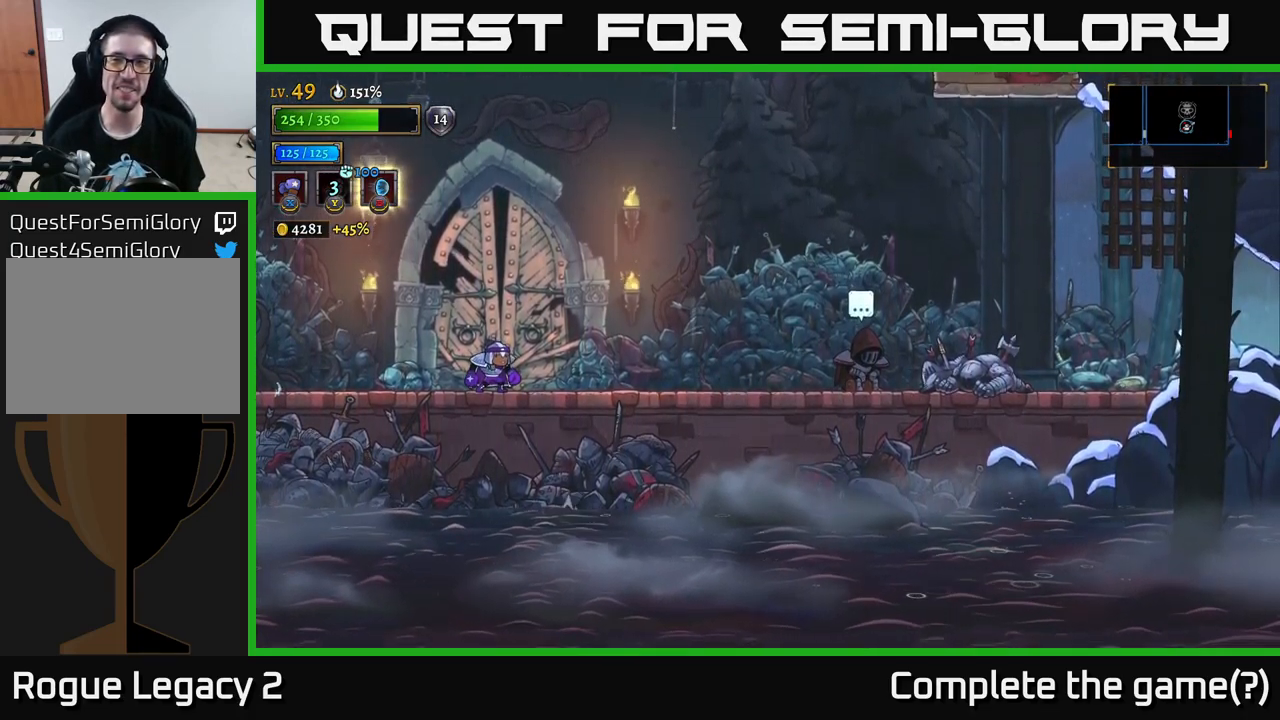
{"buttons": [], "left_stick": "right", "right_stick": "center", "events": []}
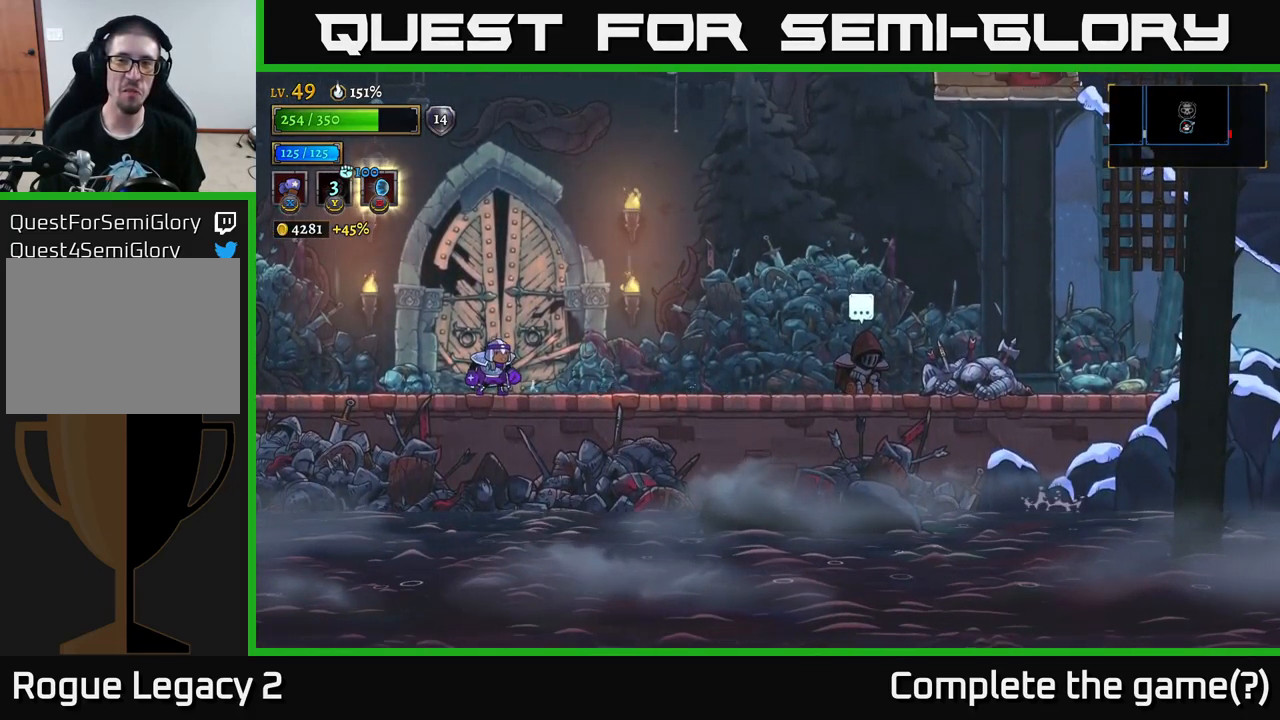
{"buttons": [], "left_stick": "right", "right_stick": "center", "events": []}
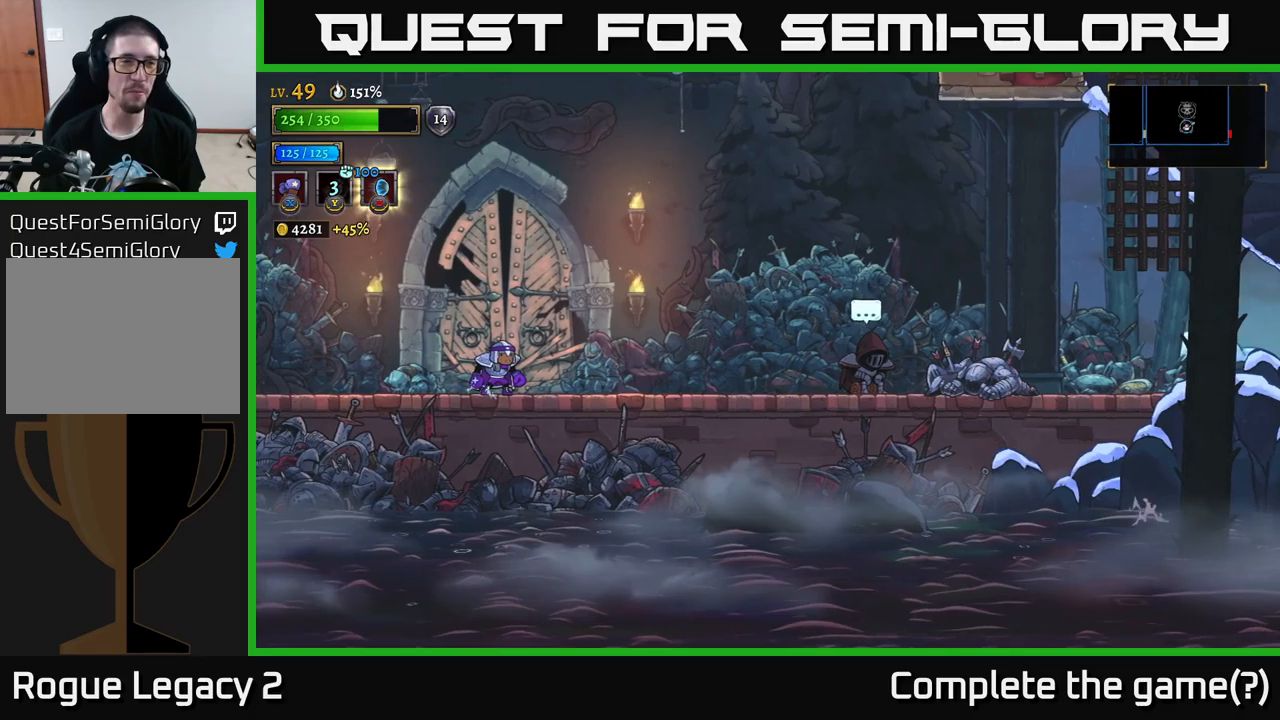
{"buttons": [], "left_stick": "right", "right_stick": "center", "events": [[133, "left_stick", "center"], [317, "left_stick", "right"]]}
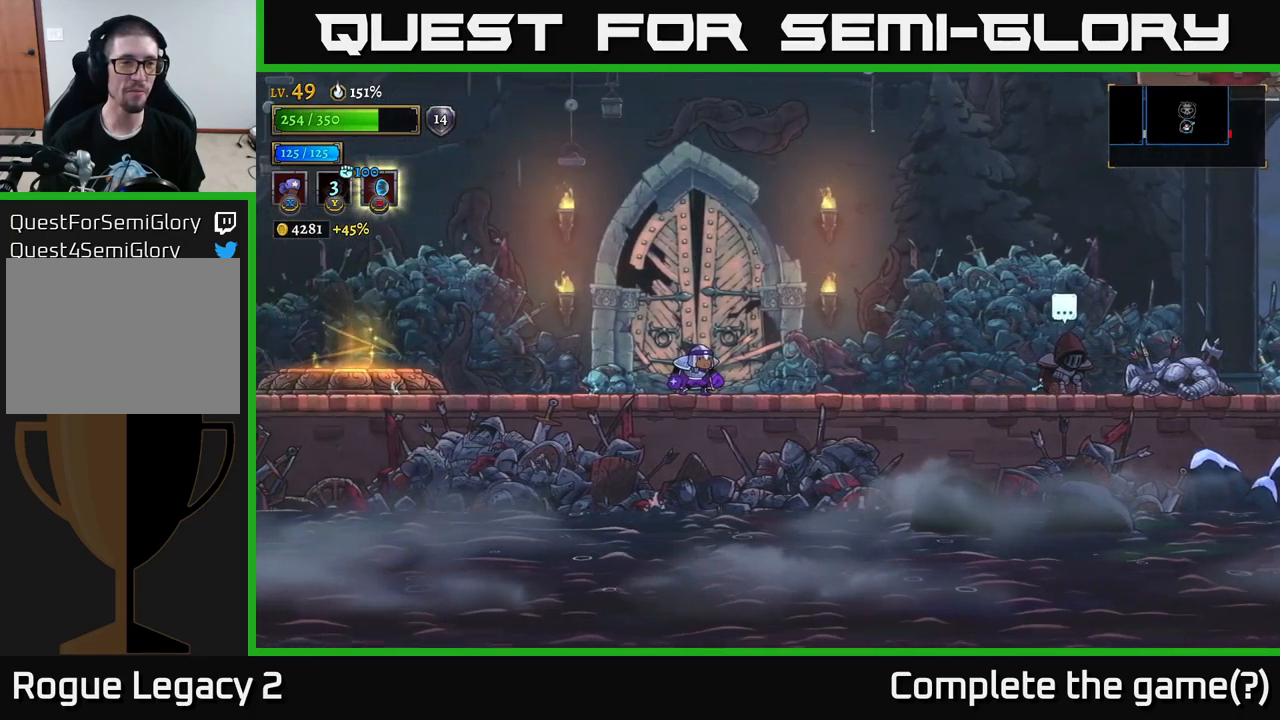
{"buttons": [], "left_stick": "right", "right_stick": "center", "events": [[200, "left_stick", "center"], [467, "left_stick", "right"]]}
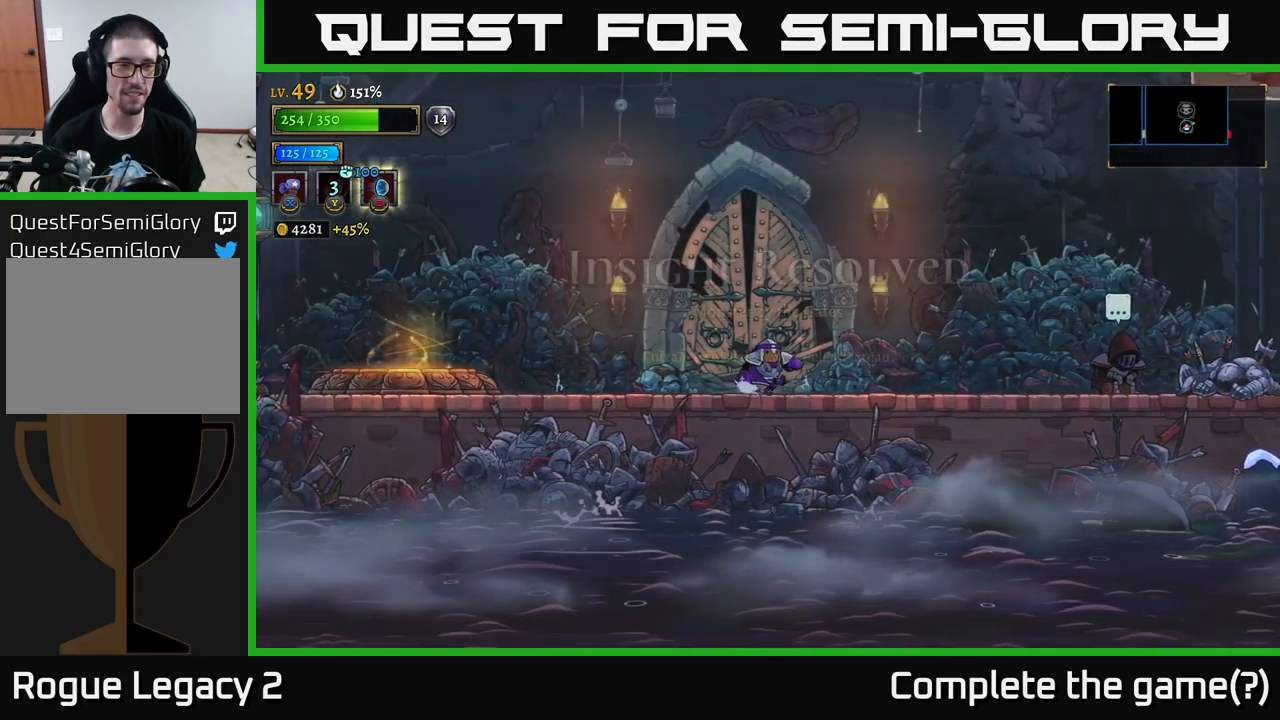
{"buttons": [], "left_stick": "right", "right_stick": "center", "events": []}
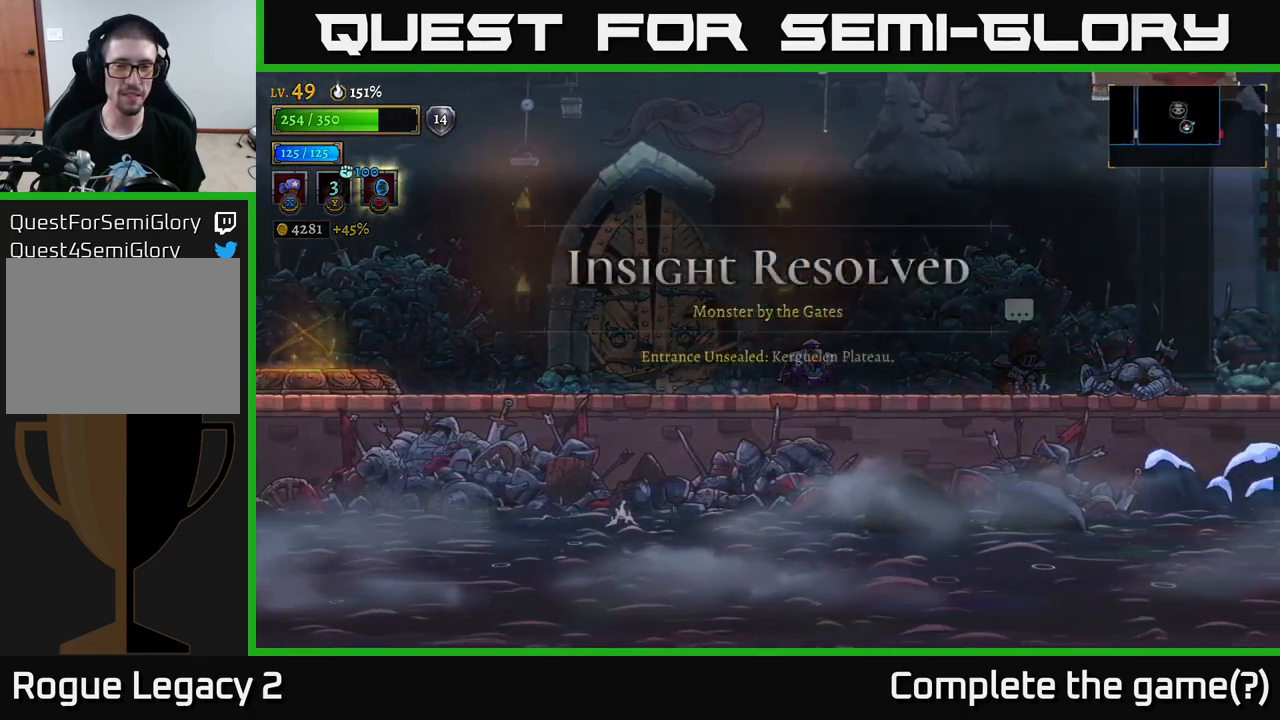
{"buttons": [], "left_stick": "right", "right_stick": "center", "events": []}
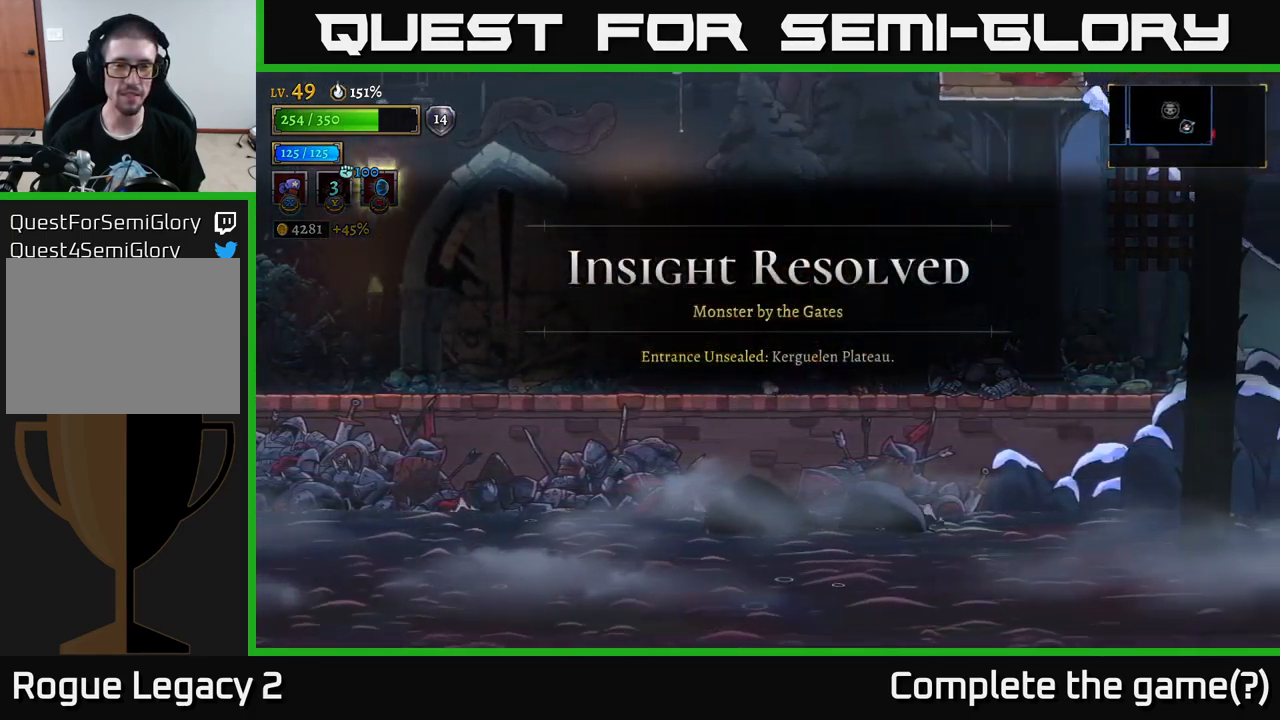
{"buttons": [], "left_stick": "center", "right_stick": "center", "events": [[83, "left_stick", "center"], [150, "left_stick", "left"], [450, "left_stick", "center"]]}
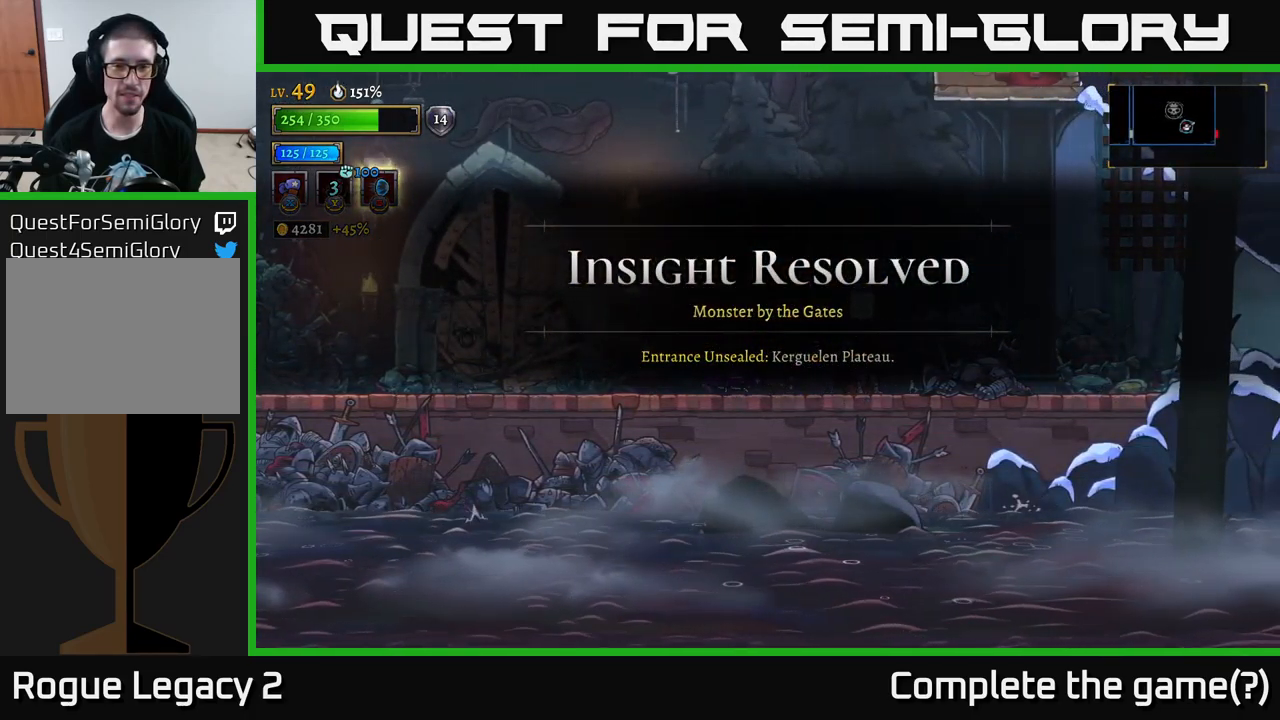
{"buttons": [], "left_stick": "center", "right_stick": "center", "events": [[183, "left_stick", "right"], [450, "left_stick", "center"]]}
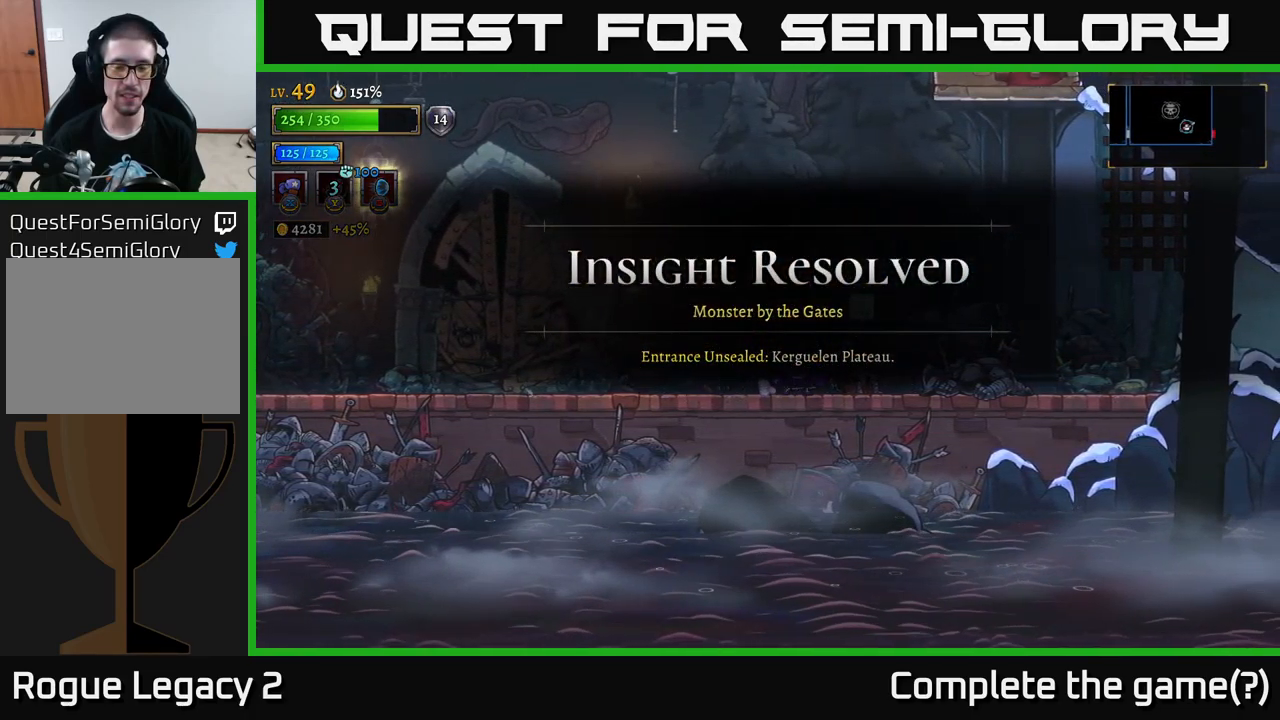
{"buttons": [], "left_stick": "right", "right_stick": "center", "events": [[233, "left_stick", "right"]]}
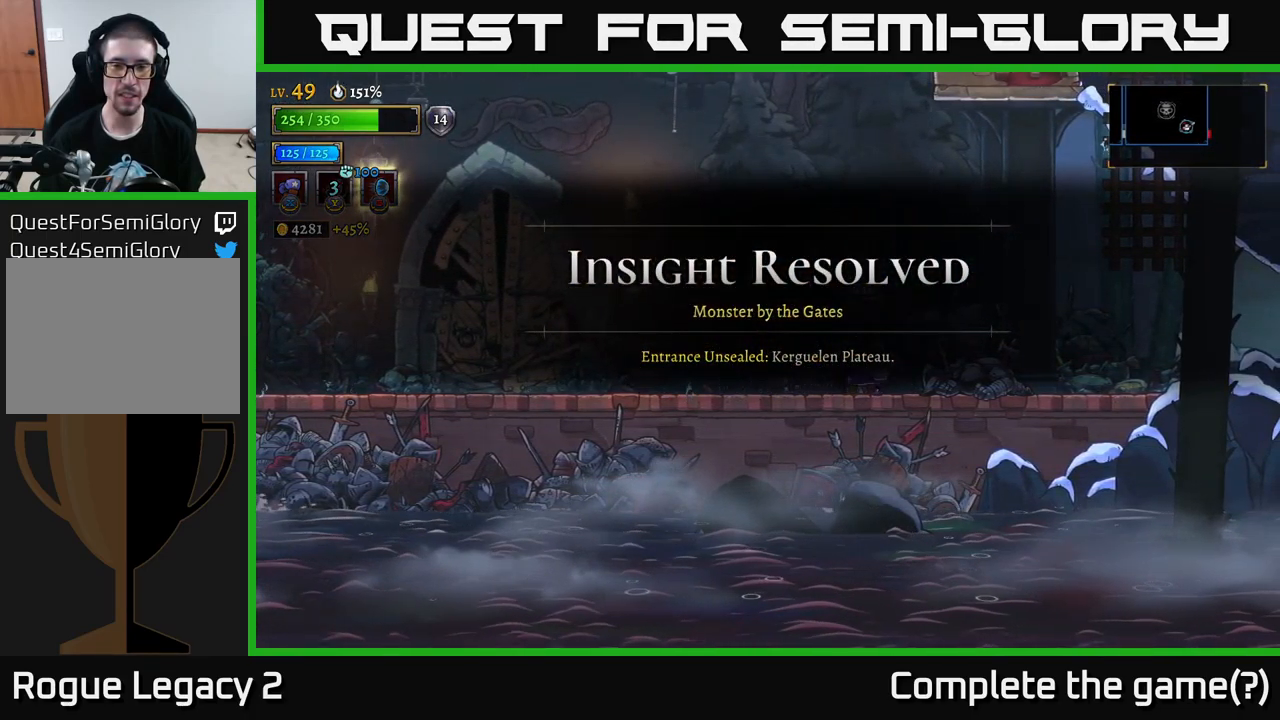
{"buttons": [], "left_stick": "center", "right_stick": "center", "events": [[100, "left_stick", "center"], [400, "R1", "down"], [483, "R1", "up"]]}
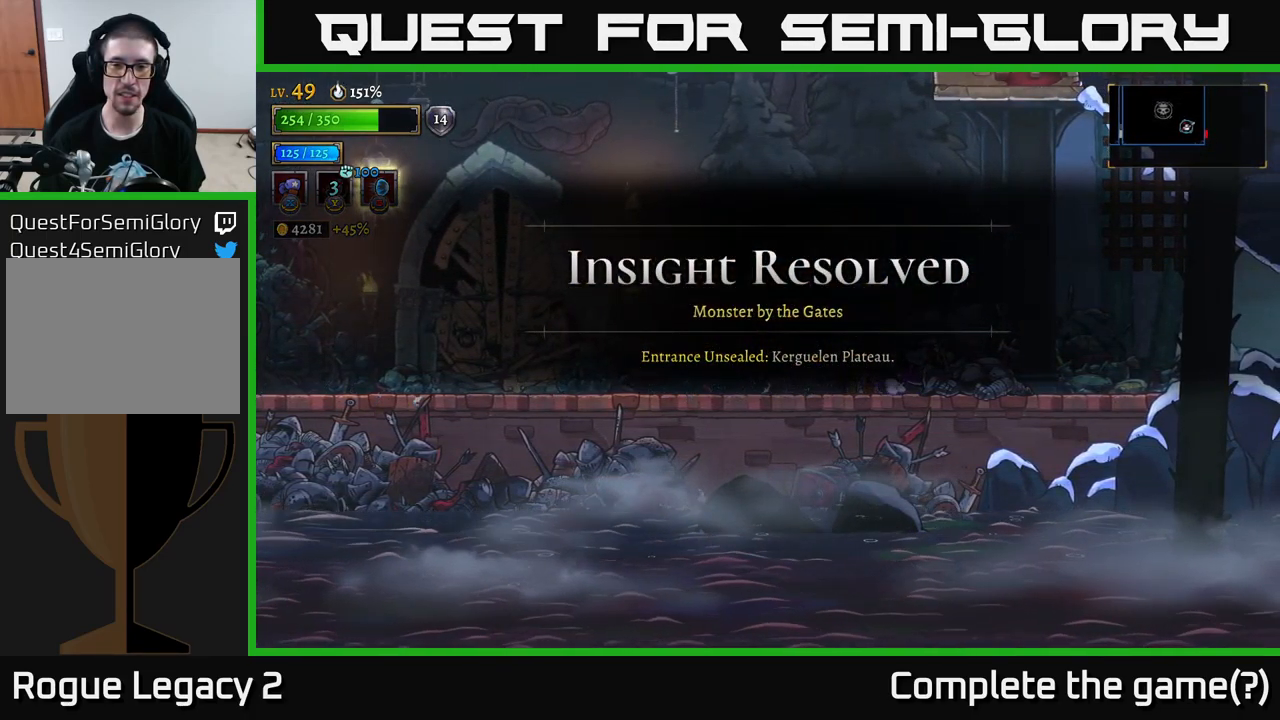
{"buttons": [], "left_stick": "center", "right_stick": "center", "events": []}
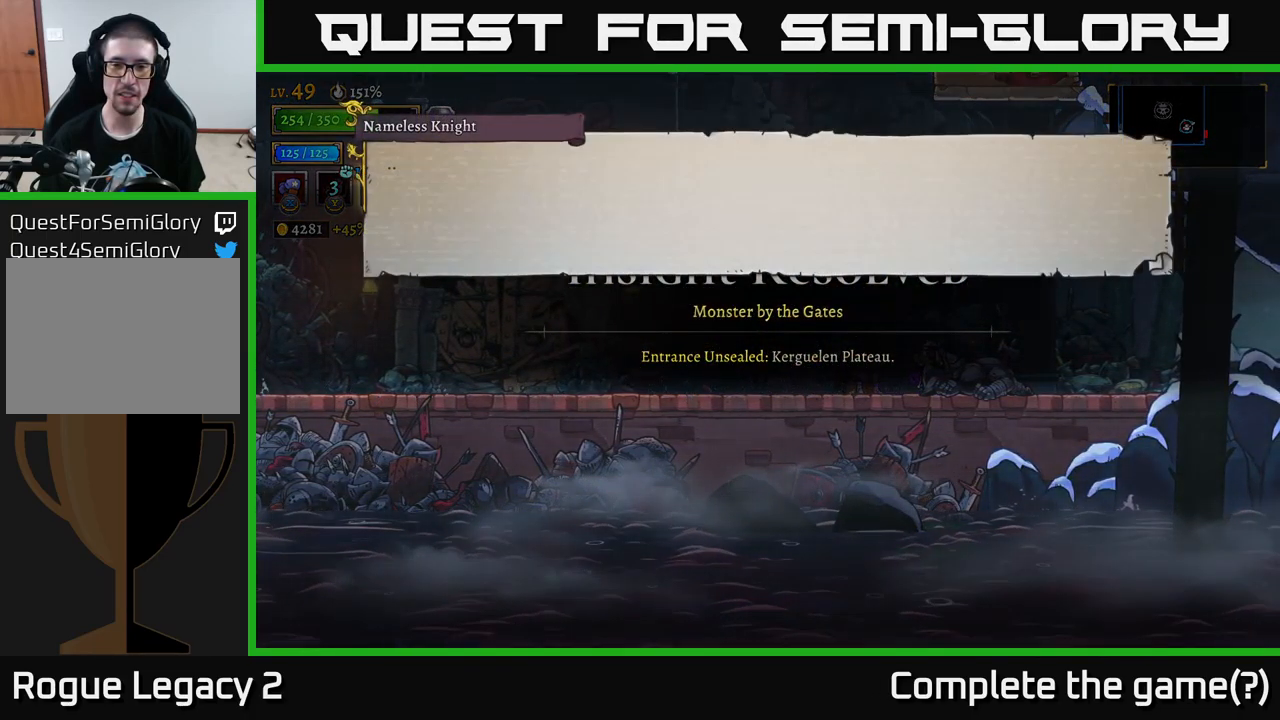
{"buttons": [], "left_stick": "center", "right_stick": "center", "events": []}
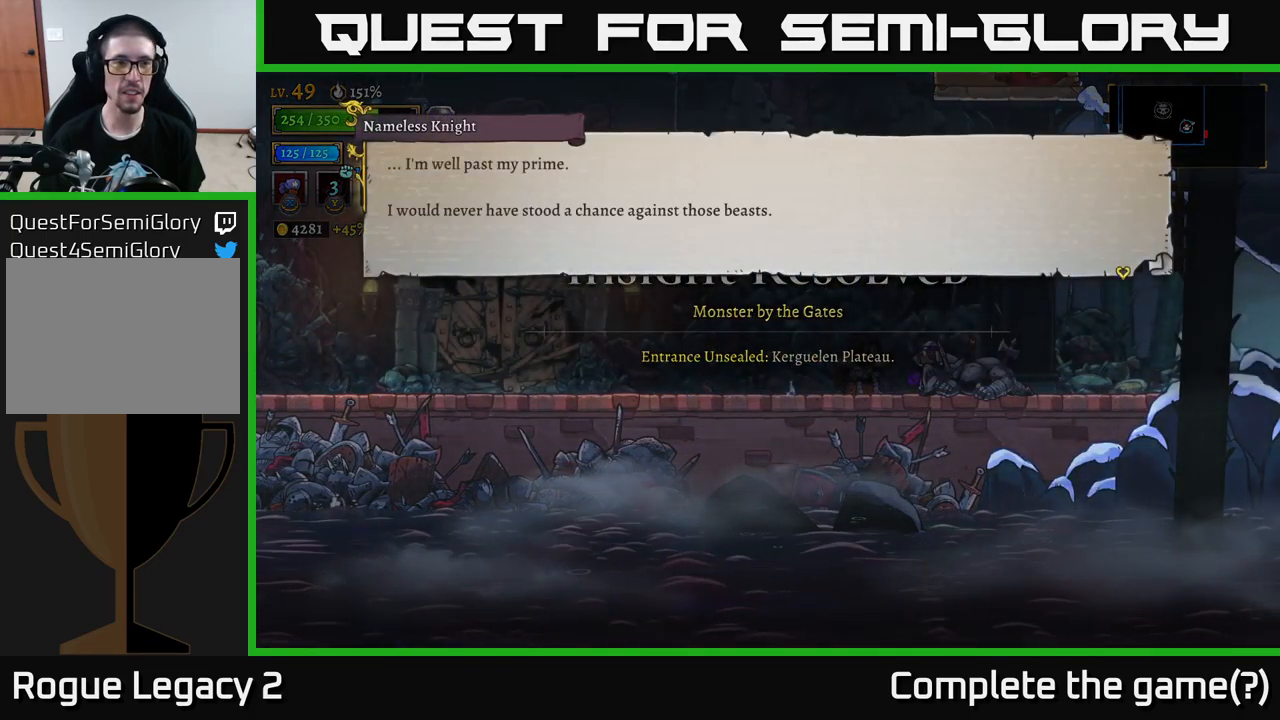
{"buttons": [], "left_stick": "center", "right_stick": "center", "events": [[49, "A", "down"], [216, "A", "up"]]}
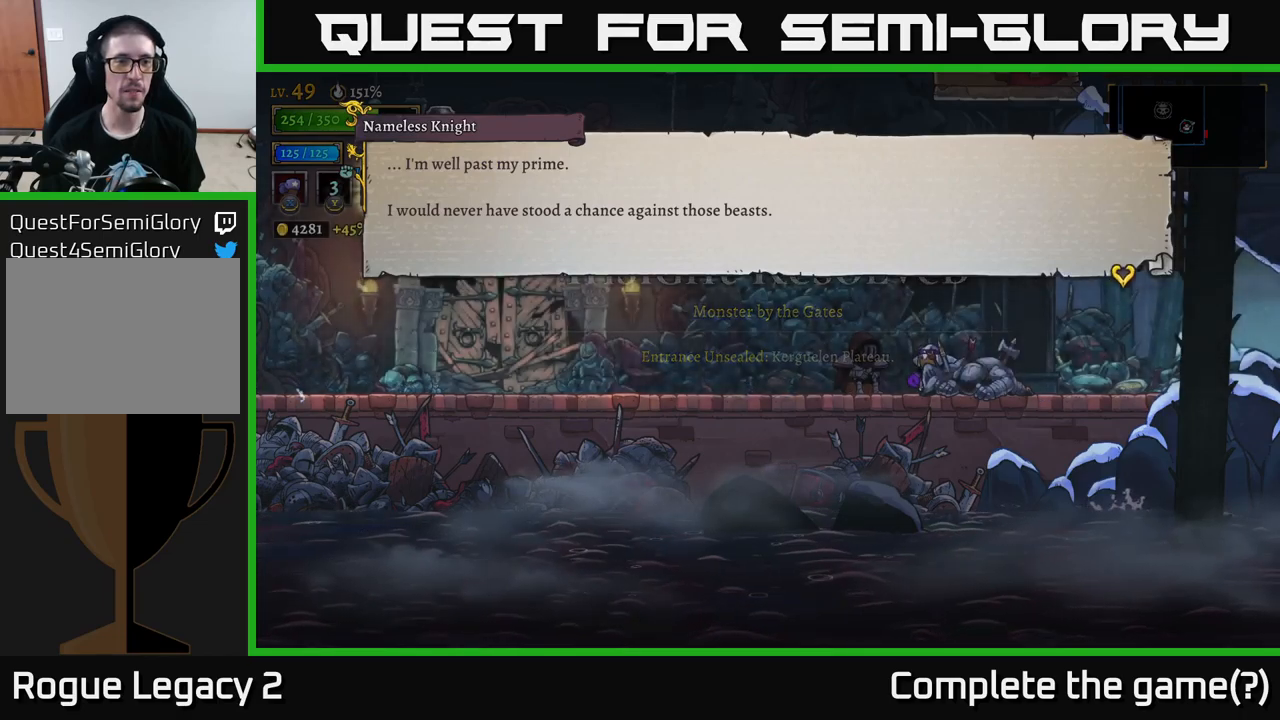
{"buttons": [], "left_stick": "center", "right_stick": "center", "events": []}
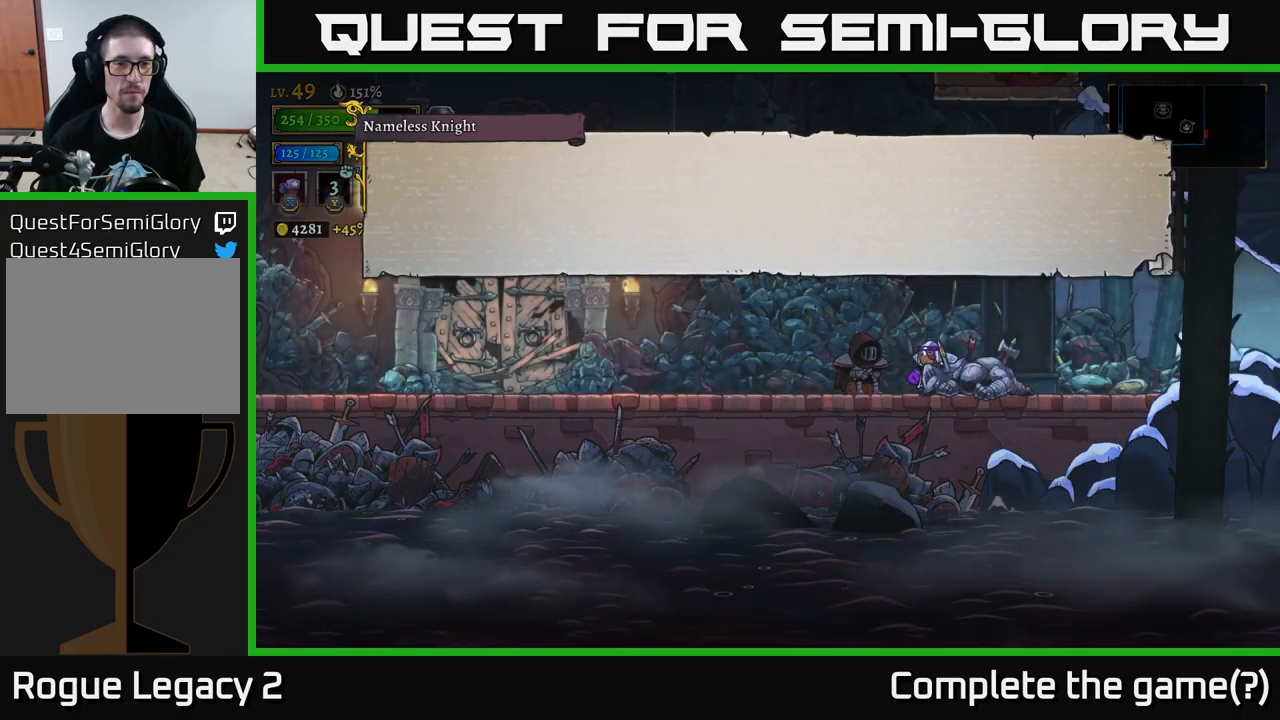
{"buttons": [], "left_stick": "center", "right_stick": "center", "events": [[50, "A", "down"], [200, "A", "up"], [317, "A", "down"], [467, "A", "up"]]}
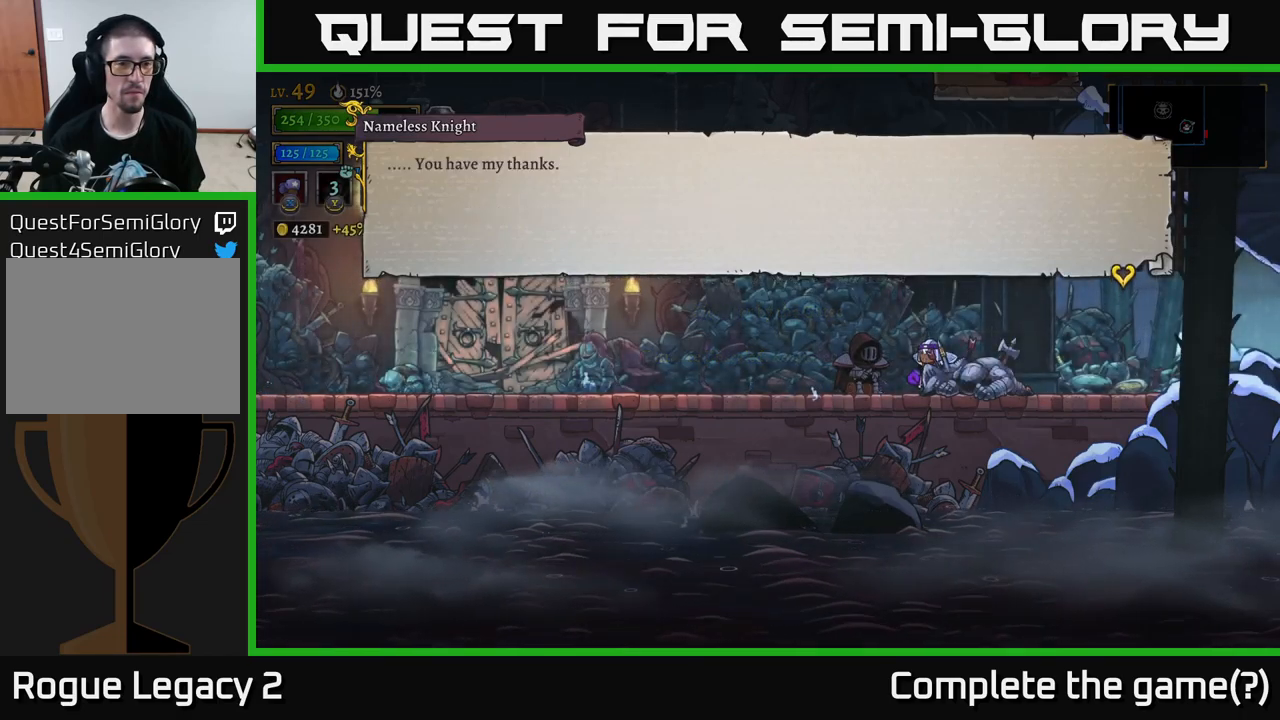
{"buttons": [], "left_stick": "center", "right_stick": "center", "events": [[284, "A", "down"], [400, "A", "up"]]}